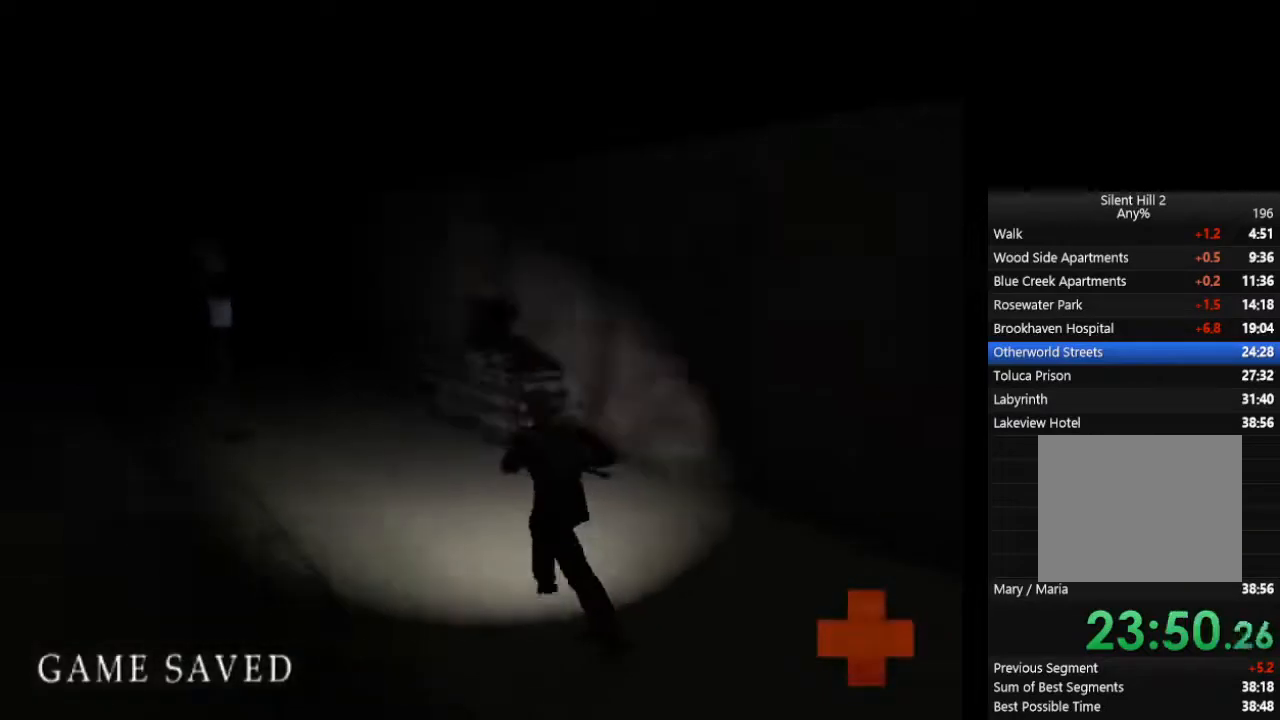
Gameplay with a controller (PlayStation layout); each line is a JSON object with the inputs held at the frame after it. "events" lists button and stick changes between this image and that frame as [ms after this image, input, new state], when the widget could be followed in between. Not read: L2 R3.
{"buttons": ["CIRCLE", "L1"], "left_stick": "up", "right_stick": "center", "events": [[100, "L1", "down"], [167, "L1", "up"], [267, "L1", "down"], [367, "L1", "up"], [467, "L1", "down"]]}
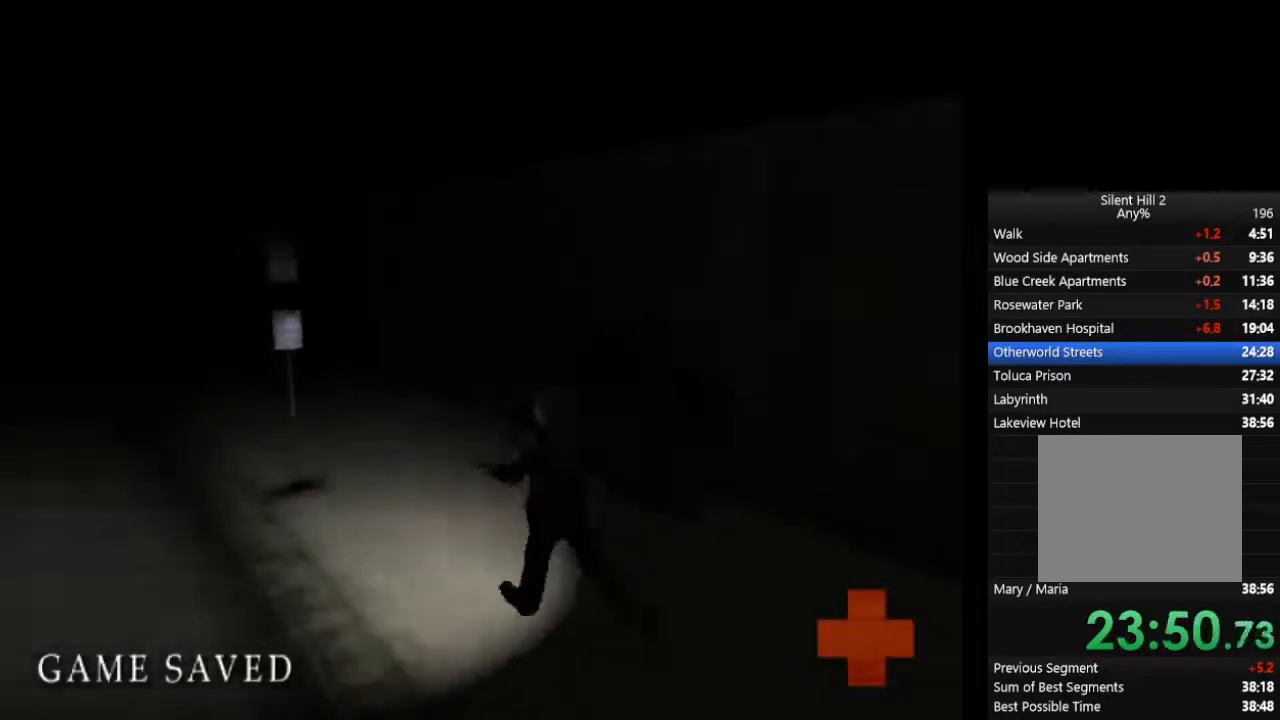
{"buttons": ["CIRCLE"], "left_stick": "up", "right_stick": "center", "events": [[67, "L1", "up"], [167, "L1", "down"], [233, "L1", "up"], [367, "L1", "down"], [467, "L1", "up"]]}
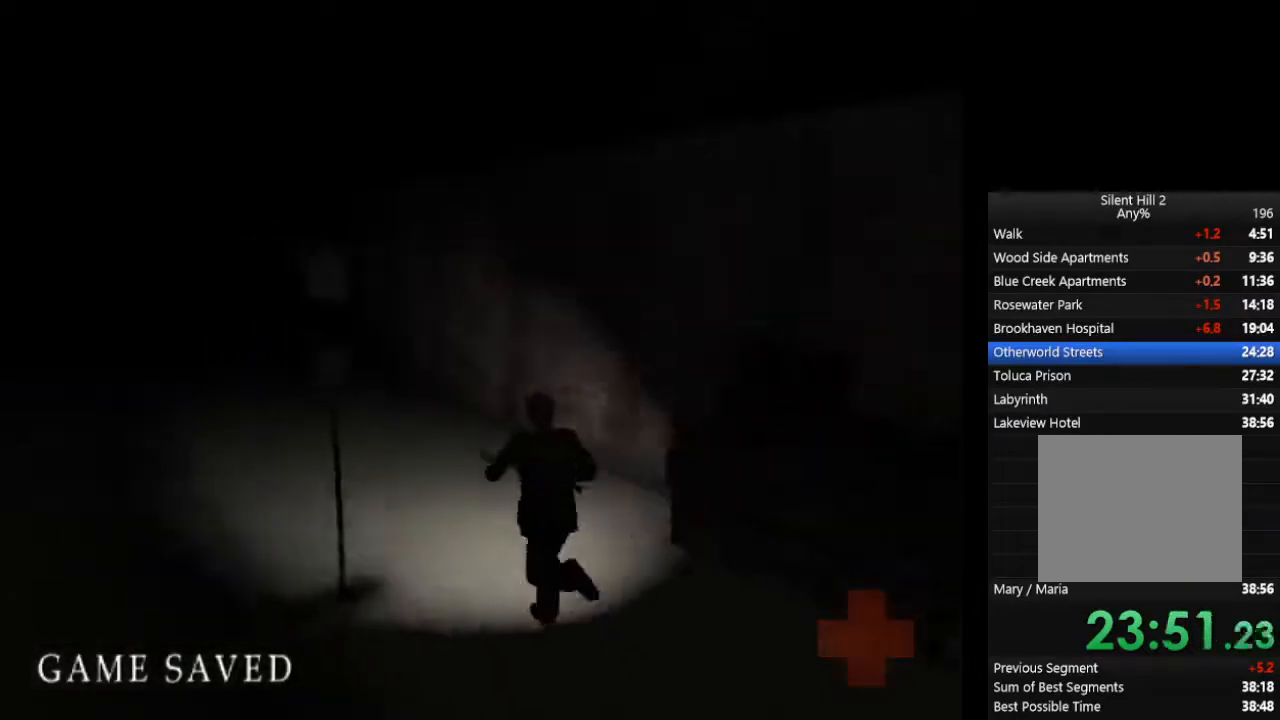
{"buttons": ["CIRCLE", "L1"], "left_stick": "up", "right_stick": "center", "events": [[67, "L1", "down"], [167, "L1", "up"], [267, "L1", "down"], [333, "L1", "up"], [433, "L1", "down"]]}
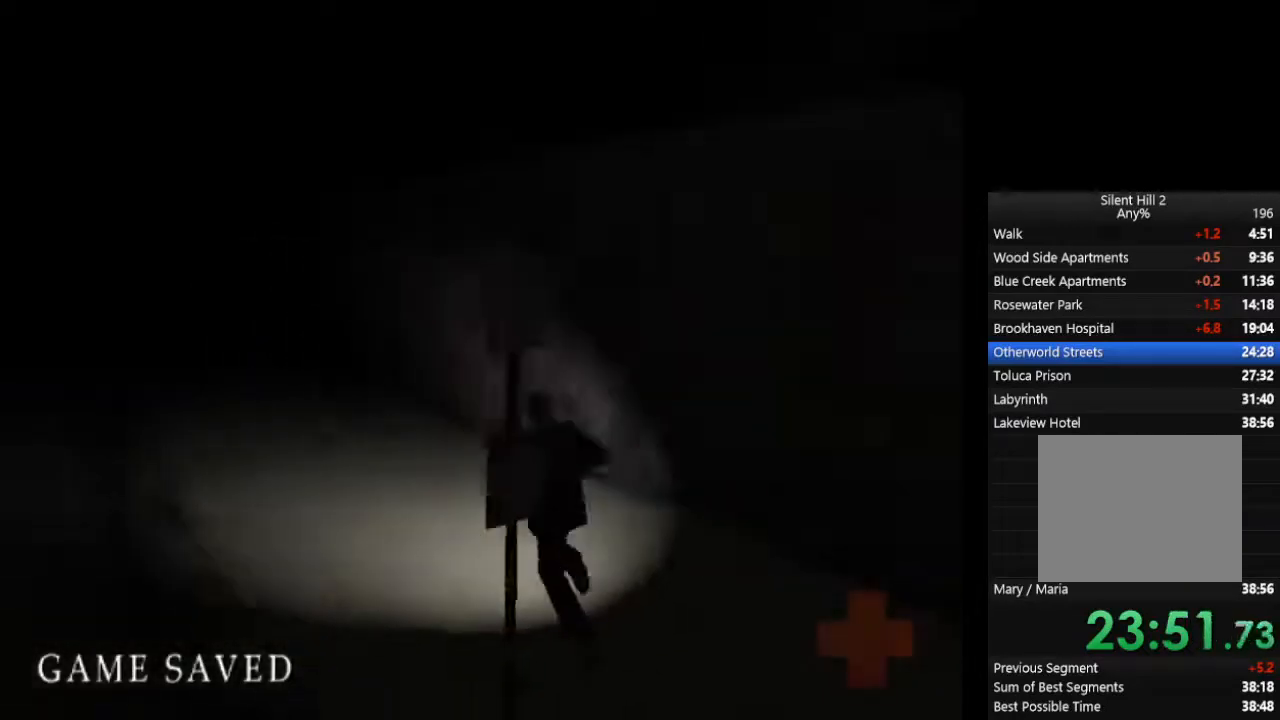
{"buttons": ["CIRCLE"], "left_stick": "up", "right_stick": "center", "events": [[33, "L1", "up"], [133, "L1", "down"], [233, "L1", "up"], [300, "L1", "down"], [433, "L1", "up"]]}
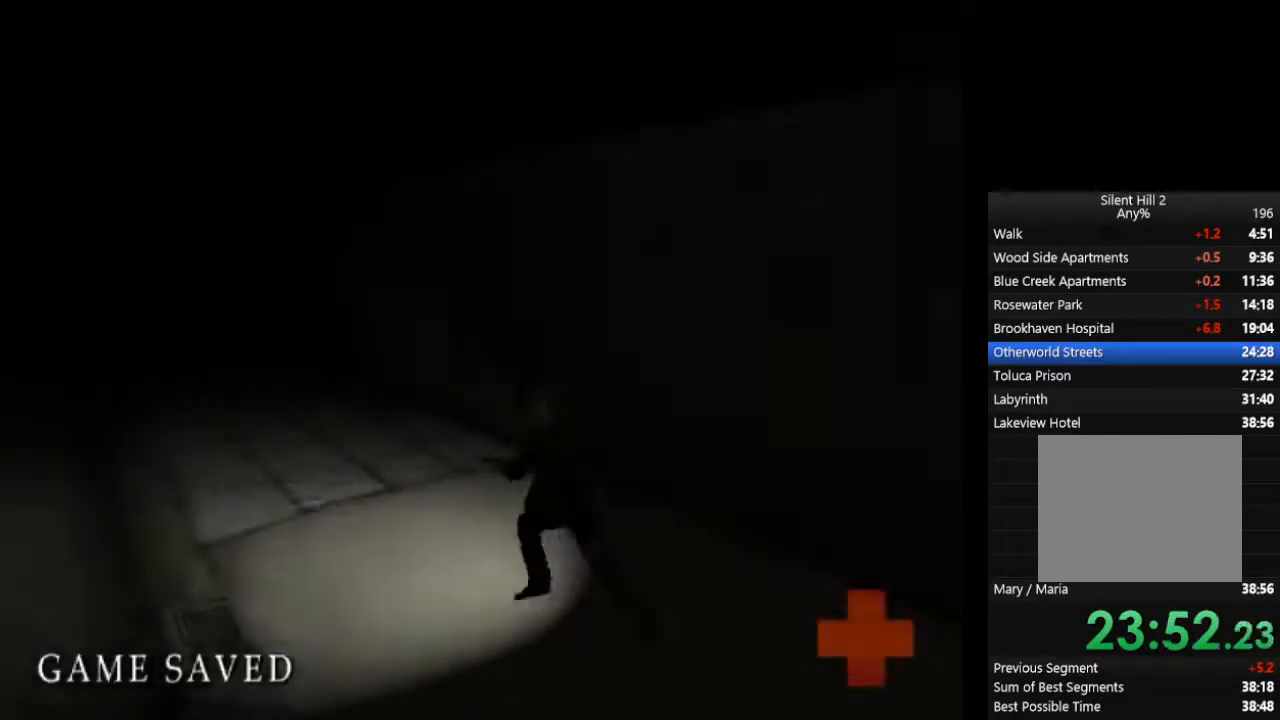
{"buttons": ["CIRCLE"], "left_stick": "up-left", "right_stick": "center", "events": [[33, "L1", "down"], [100, "L1", "up"], [200, "left_stick", "up-left"], [233, "L1", "down"], [300, "L1", "up"], [433, "L1", "down"], [500, "L1", "up"]]}
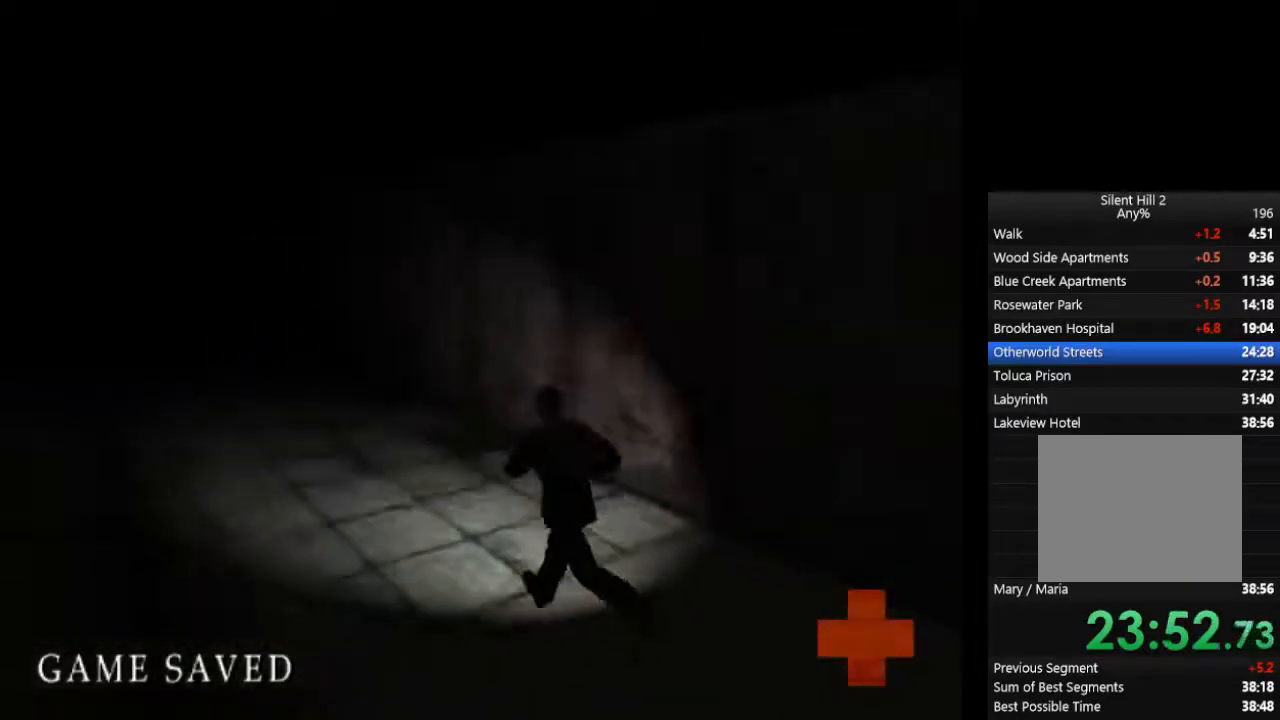
{"buttons": ["CIRCLE", "L1"], "left_stick": "up-left", "right_stick": "center", "events": [[133, "L1", "down"], [200, "L1", "up"], [333, "L1", "down"], [400, "L1", "up"], [500, "L1", "down"]]}
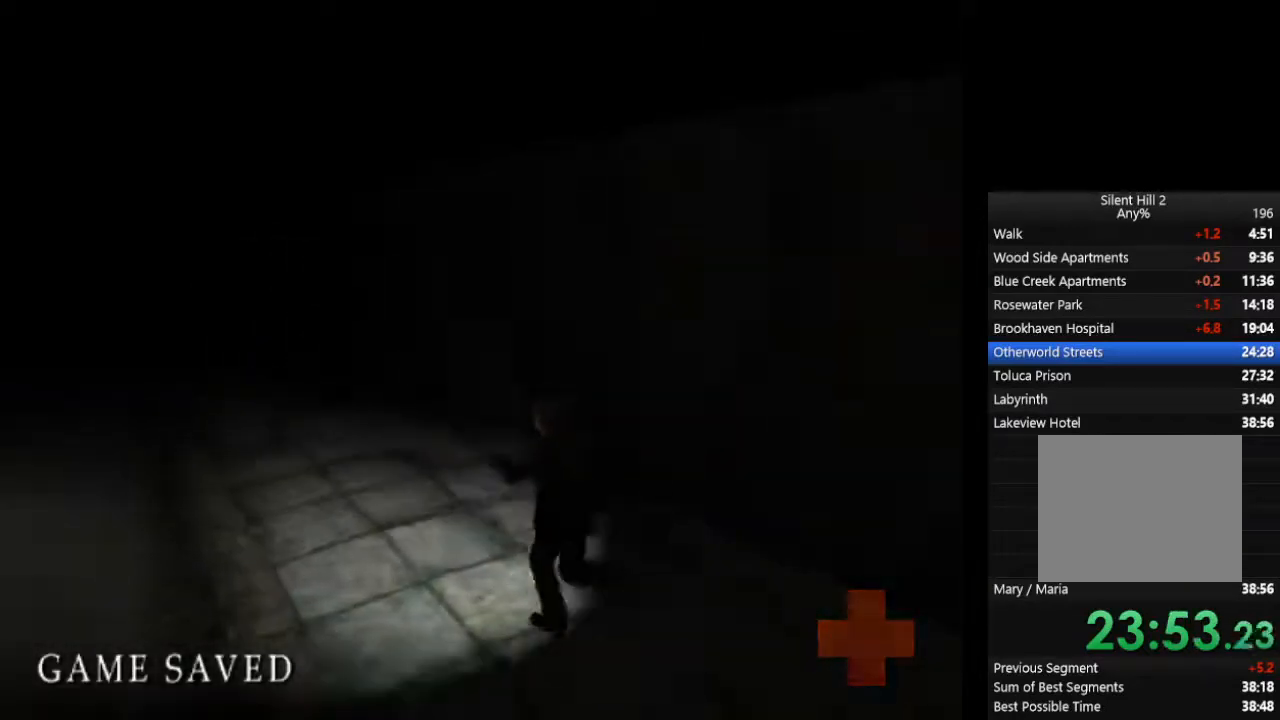
{"buttons": ["CIRCLE"], "left_stick": "up-left", "right_stick": "center", "events": [[100, "L1", "up"], [200, "L1", "down"], [300, "L1", "up"], [400, "L1", "down"], [500, "L1", "up"]]}
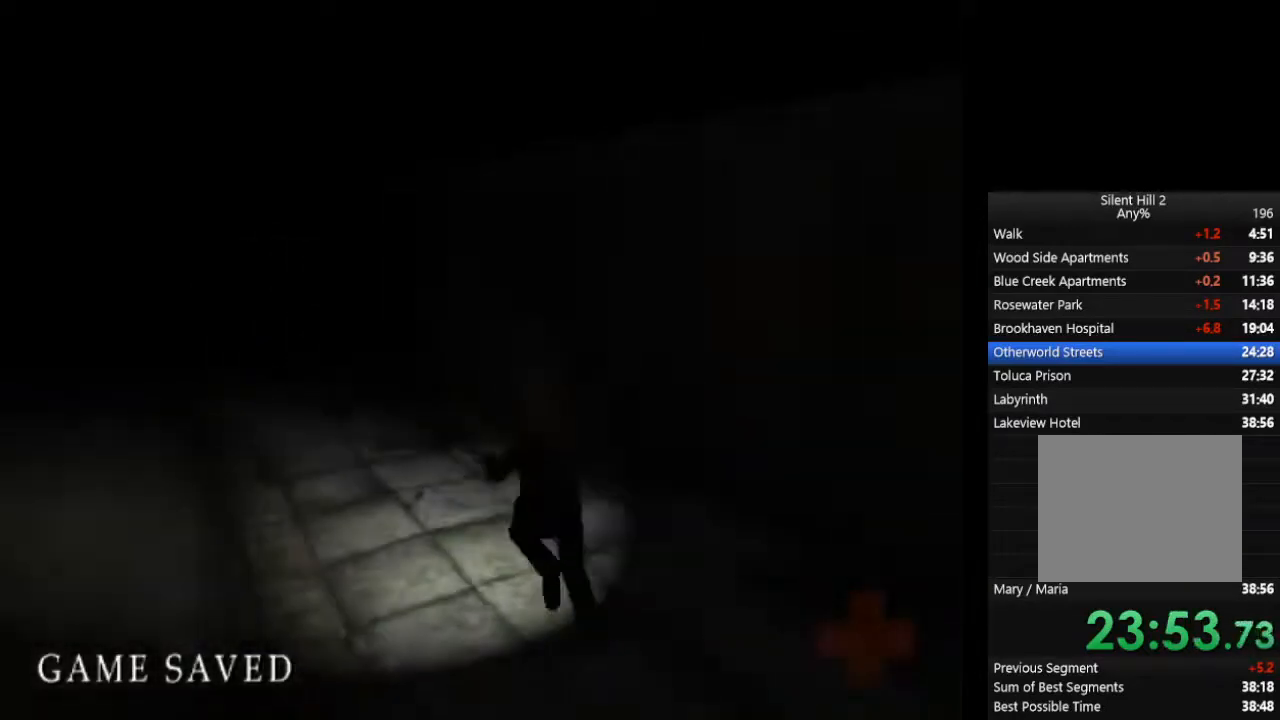
{"buttons": ["CIRCLE", "L1"], "left_stick": "up-left", "right_stick": "center", "events": [[67, "L1", "down"], [200, "L1", "up"], [267, "L1", "down"], [367, "L1", "up"], [467, "L1", "down"]]}
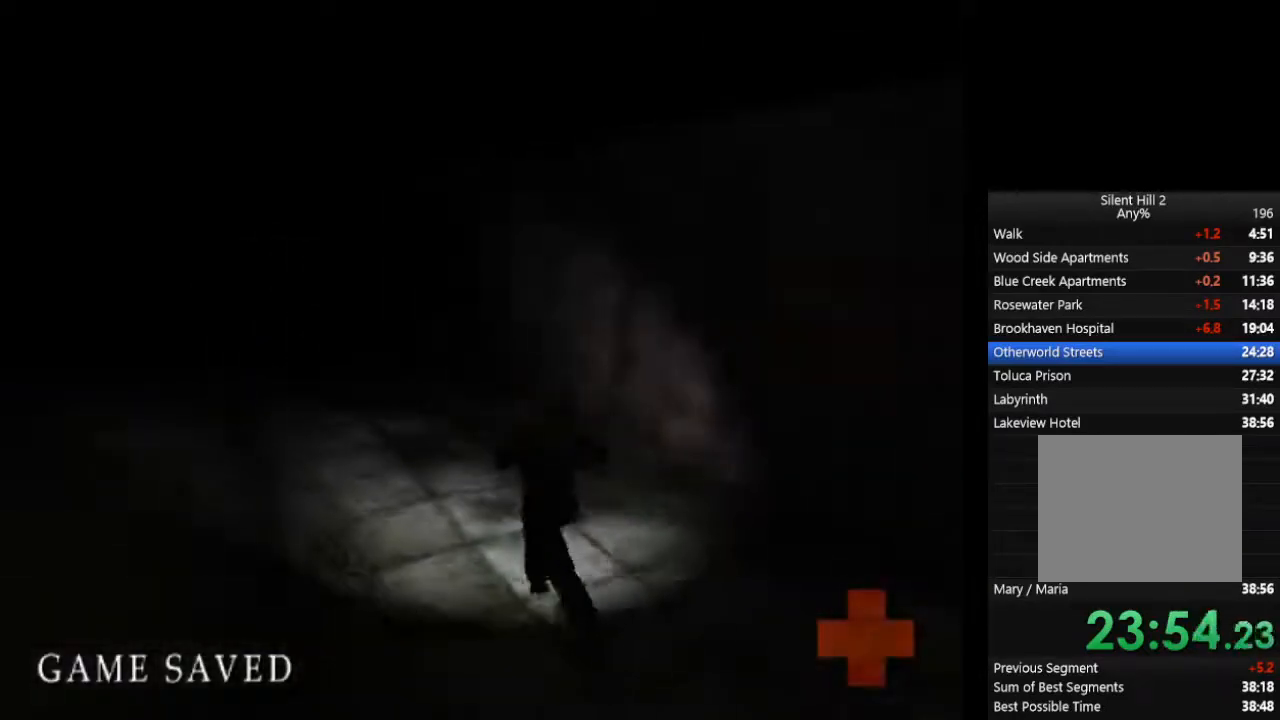
{"buttons": ["CIRCLE"], "left_stick": "up-left", "right_stick": "center", "events": [[67, "L1", "up"], [167, "L1", "down"], [267, "L1", "up"], [367, "L1", "down"], [467, "L1", "up"]]}
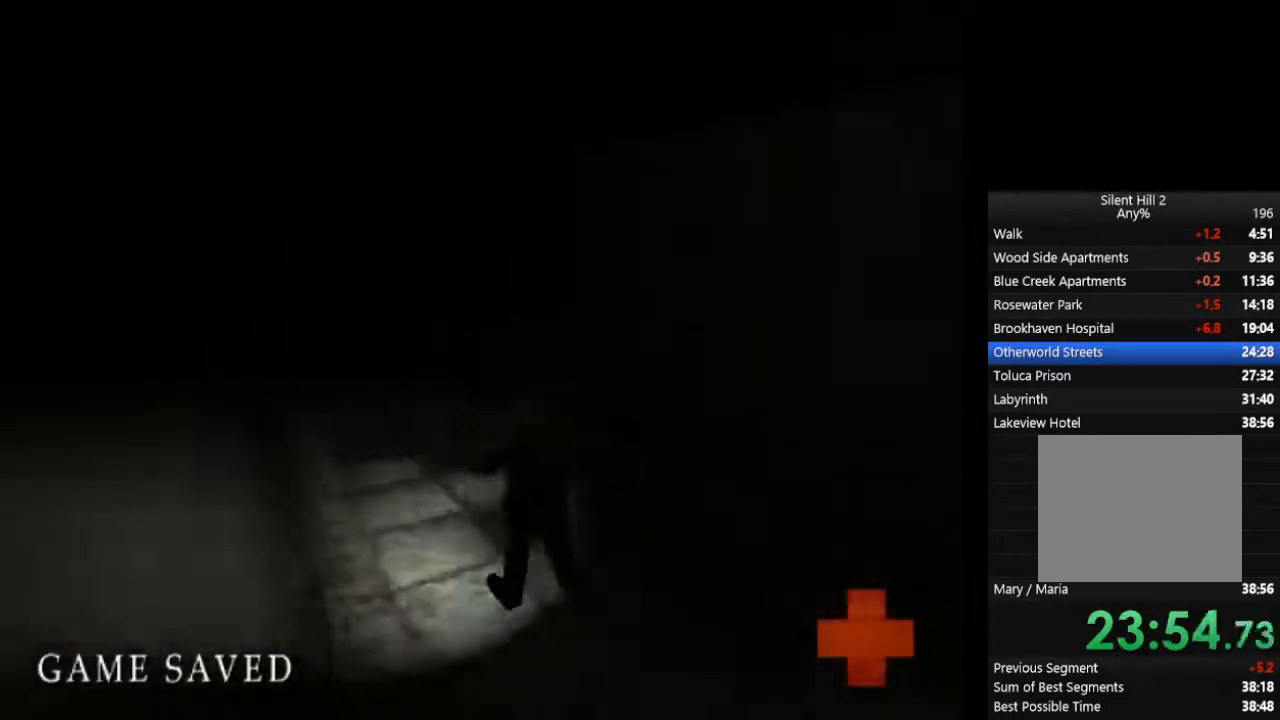
{"buttons": ["CIRCLE", "L1"], "left_stick": "up-left", "right_stick": "center", "events": [[67, "L1", "down"], [133, "L1", "up"], [267, "L1", "down"], [333, "L1", "up"], [467, "L1", "down"]]}
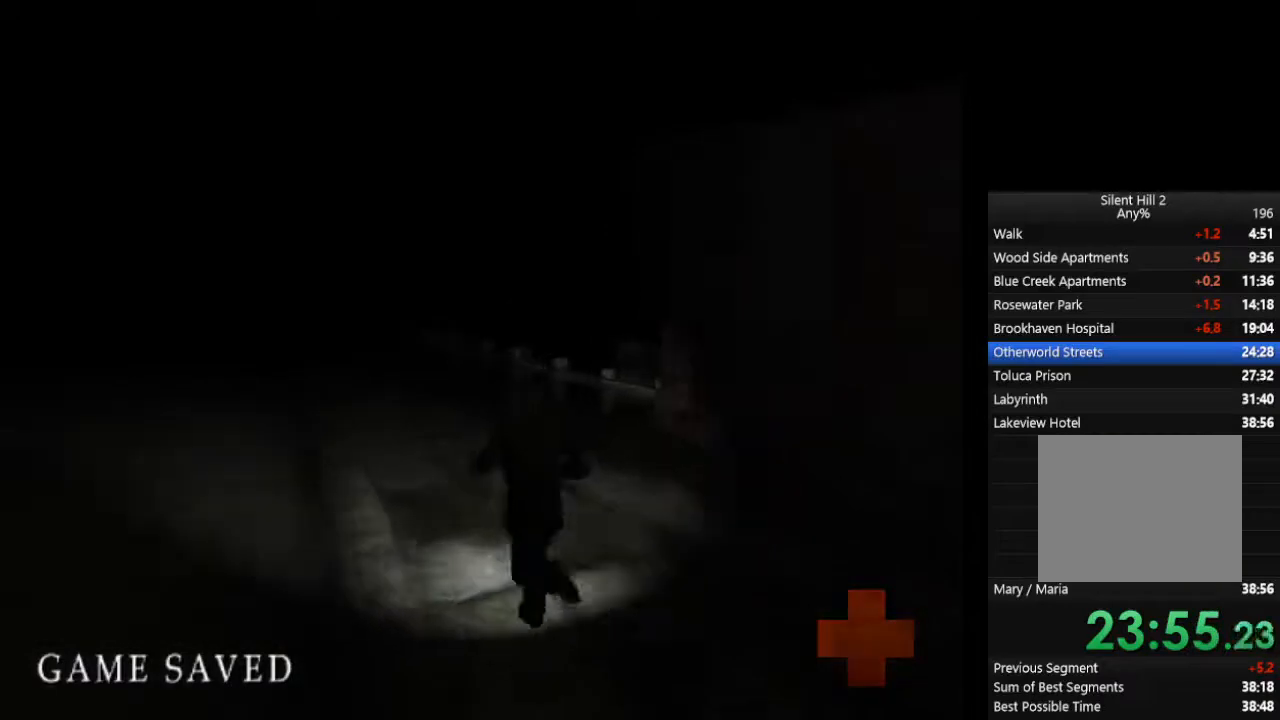
{"buttons": ["CIRCLE"], "left_stick": "up-left", "right_stick": "center", "events": [[33, "L1", "up"], [167, "L1", "down"], [267, "L1", "up"], [333, "L1", "down"], [433, "L1", "up"]]}
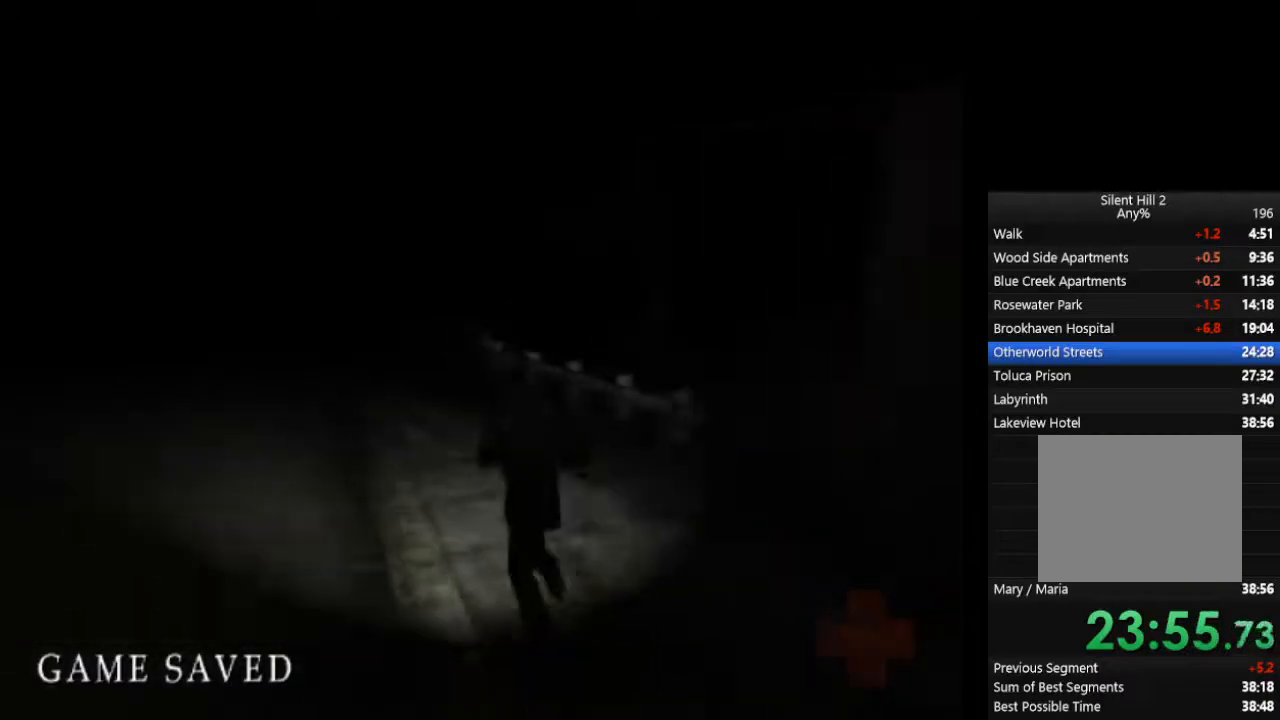
{"buttons": ["CIRCLE"], "left_stick": "up-left", "right_stick": "center", "events": [[33, "L1", "down"], [133, "L1", "up"], [200, "L1", "down"], [300, "L1", "up"], [400, "L1", "down"], [500, "L1", "up"]]}
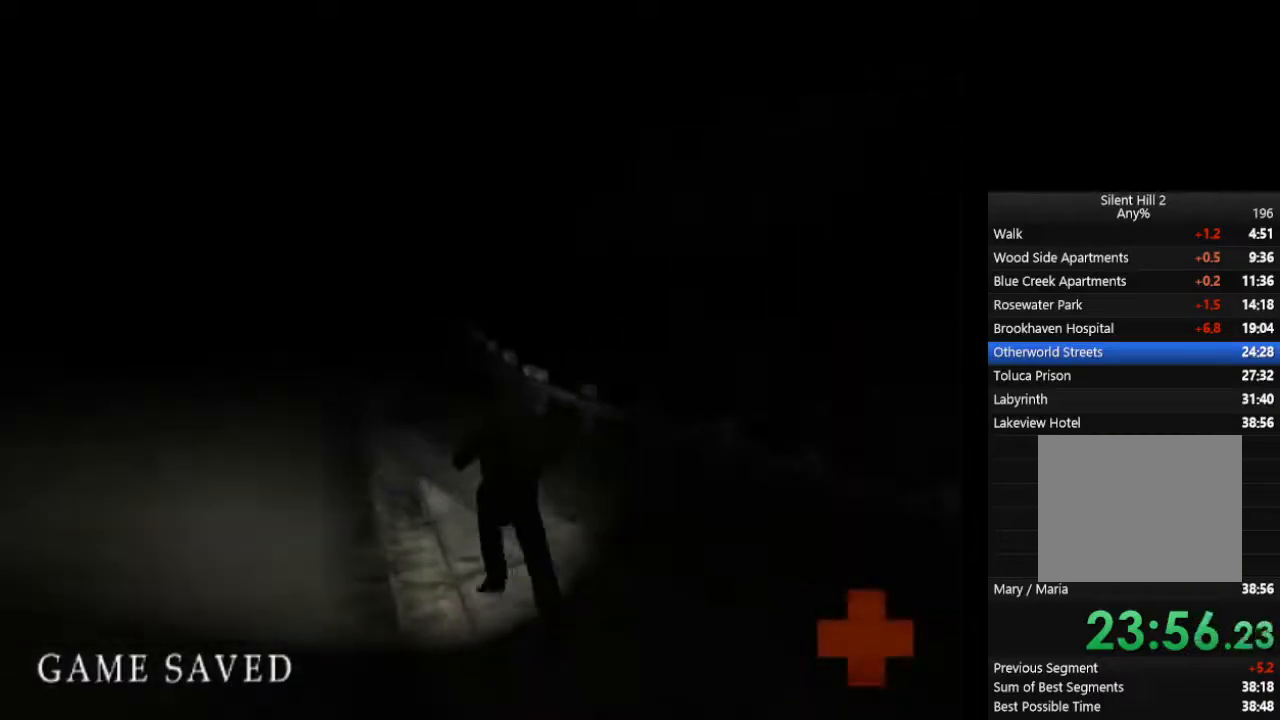
{"buttons": ["CIRCLE", "L1"], "left_stick": "up", "right_stick": "center", "events": [[100, "L1", "down"], [167, "L1", "up"], [200, "left_stick", "up"], [267, "L1", "down"], [367, "L1", "up"], [467, "L1", "down"]]}
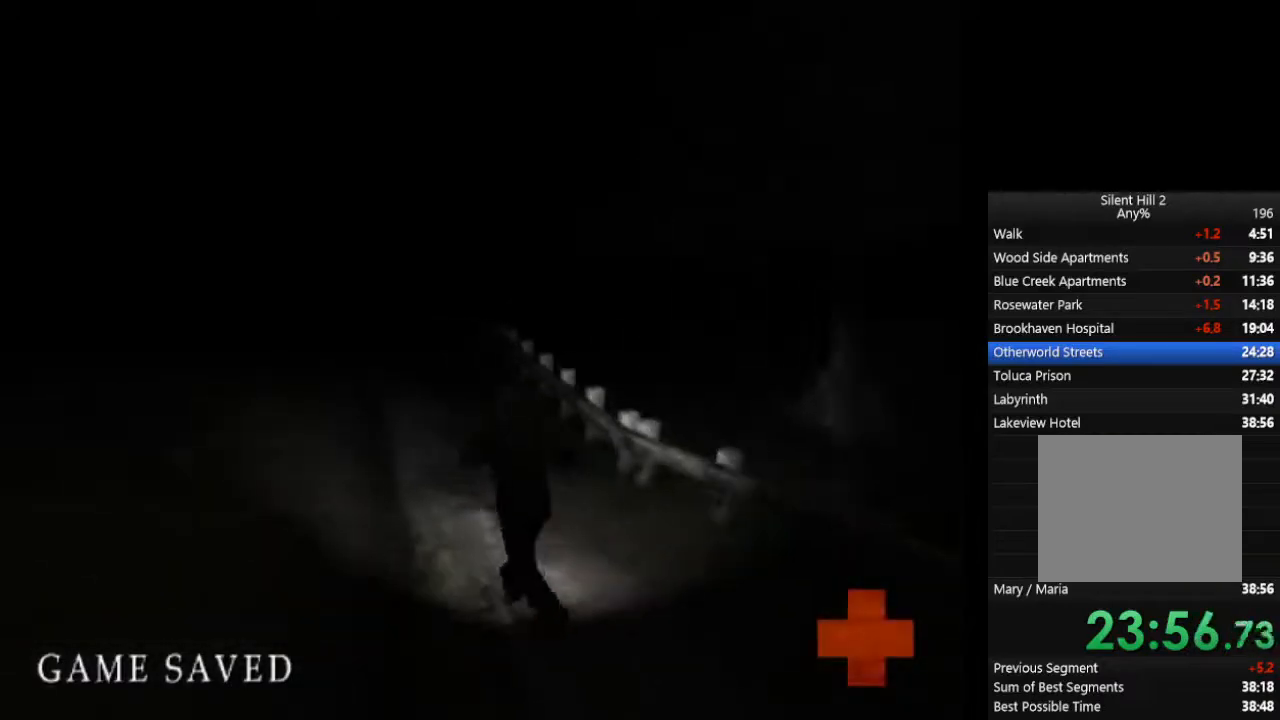
{"buttons": ["CIRCLE"], "left_stick": "up", "right_stick": "center", "events": [[67, "L1", "up"], [167, "L1", "down"], [267, "L1", "up"], [333, "L1", "down"], [433, "L1", "up"]]}
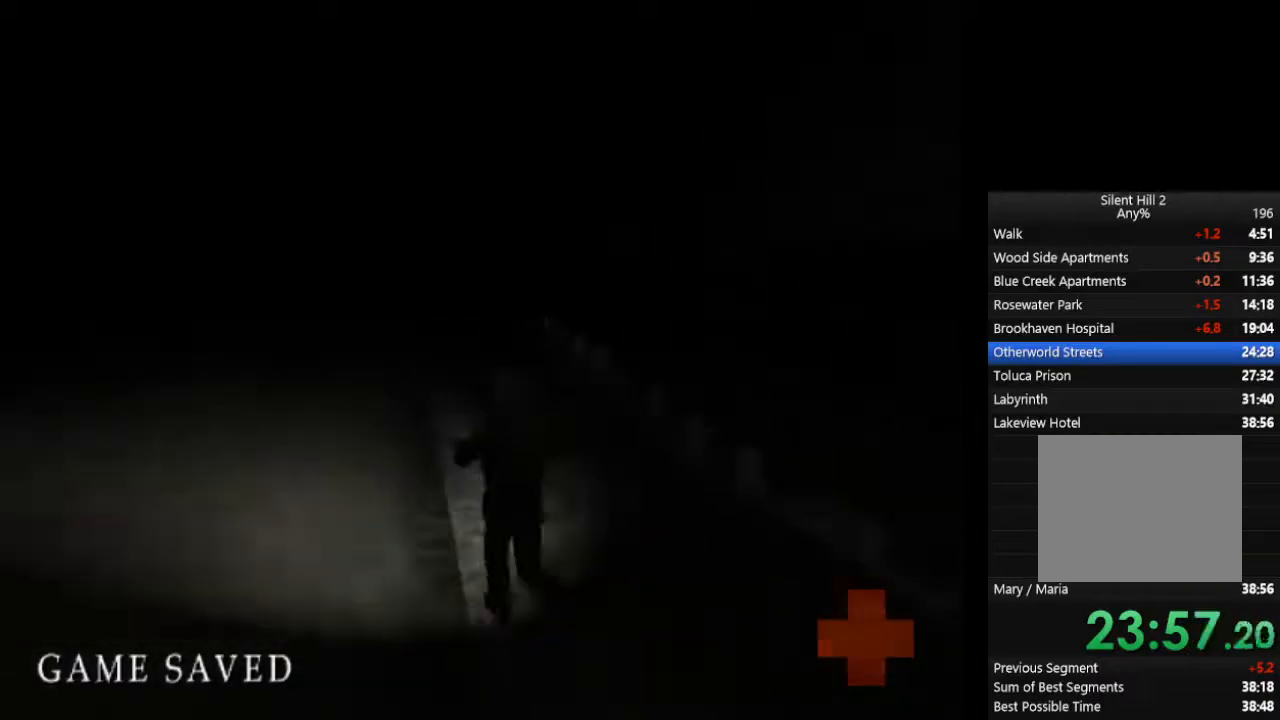
{"buttons": ["CIRCLE", "L1"], "left_stick": "up", "right_stick": "center", "events": [[67, "L1", "down"], [167, "L1", "up"], [233, "L1", "down"], [333, "L1", "up"], [433, "L1", "down"]]}
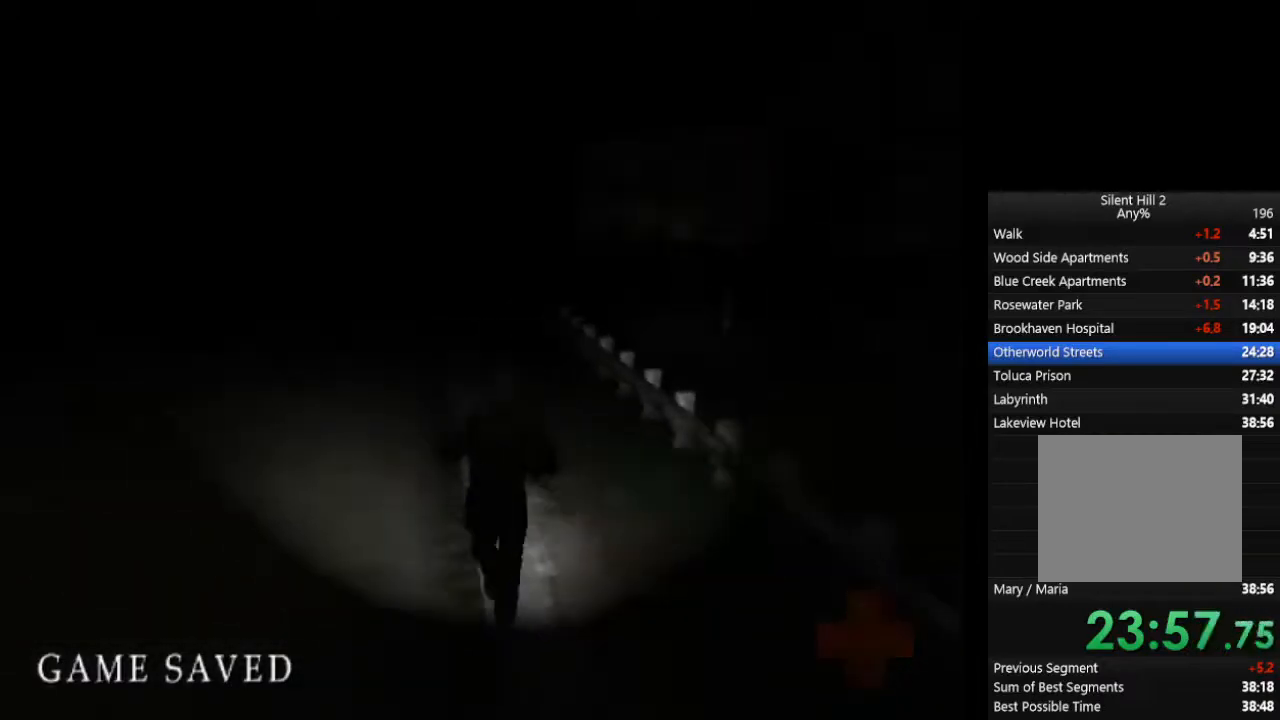
{"buttons": ["CIRCLE"], "left_stick": "up", "right_stick": "center", "events": [[33, "L1", "up"], [133, "L1", "down"], [233, "L1", "up"], [333, "L1", "down"], [433, "L1", "up"]]}
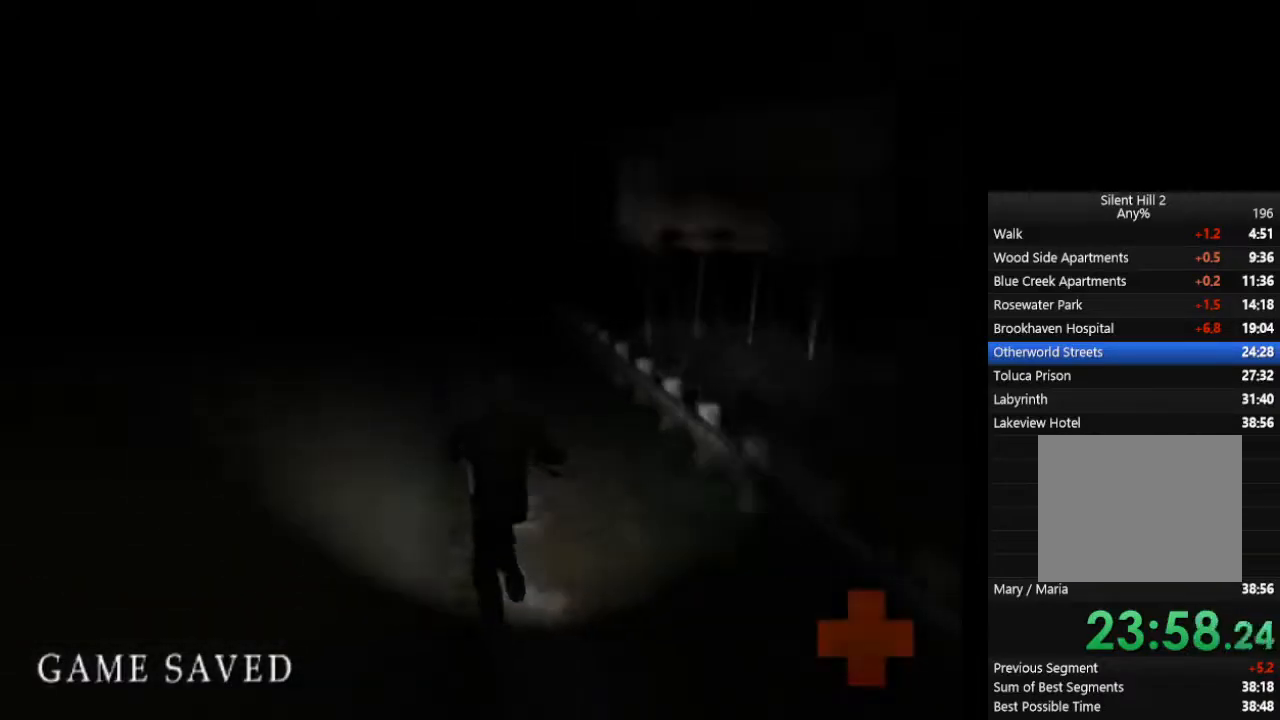
{"buttons": ["CIRCLE"], "left_stick": "up", "right_stick": "center", "events": [[33, "L1", "down"], [133, "L1", "up"], [233, "L1", "down"], [333, "L1", "up"], [433, "L1", "down"], [500, "L1", "up"]]}
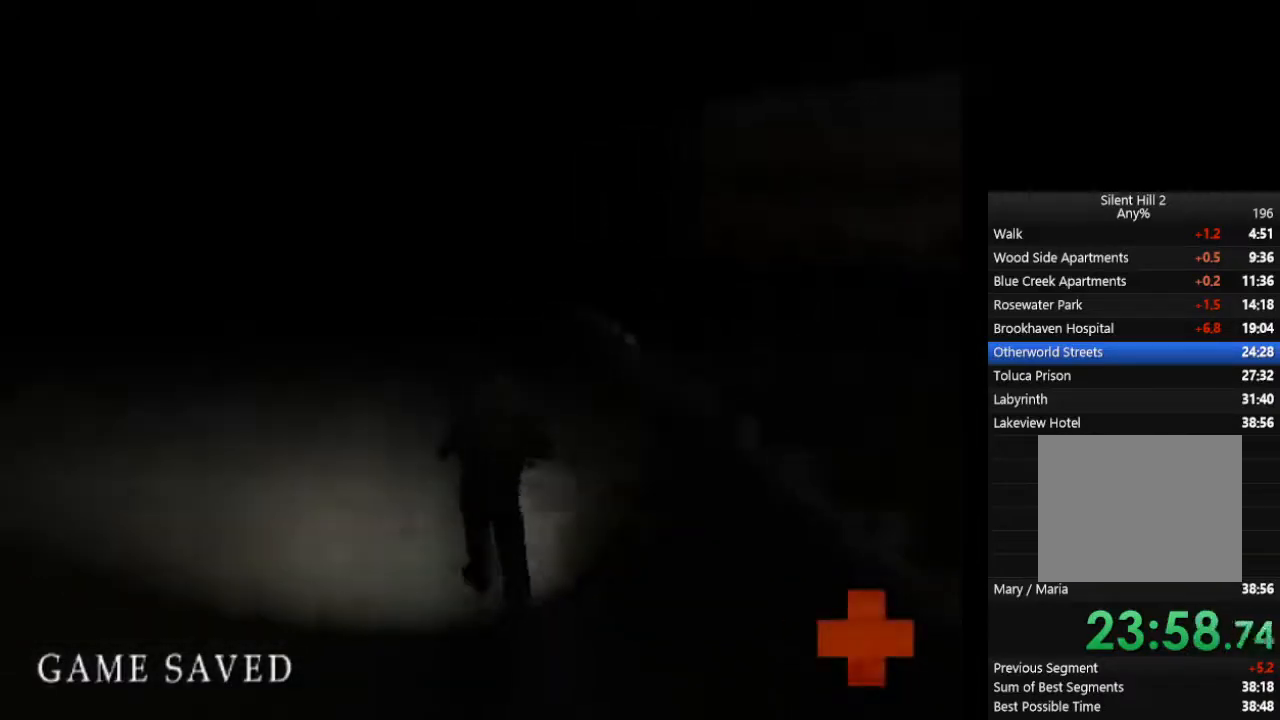
{"buttons": ["CIRCLE", "L1"], "left_stick": "up", "right_stick": "center", "events": [[100, "L1", "down"], [233, "L1", "up"], [300, "L1", "down"], [433, "L1", "up"], [500, "L1", "down"]]}
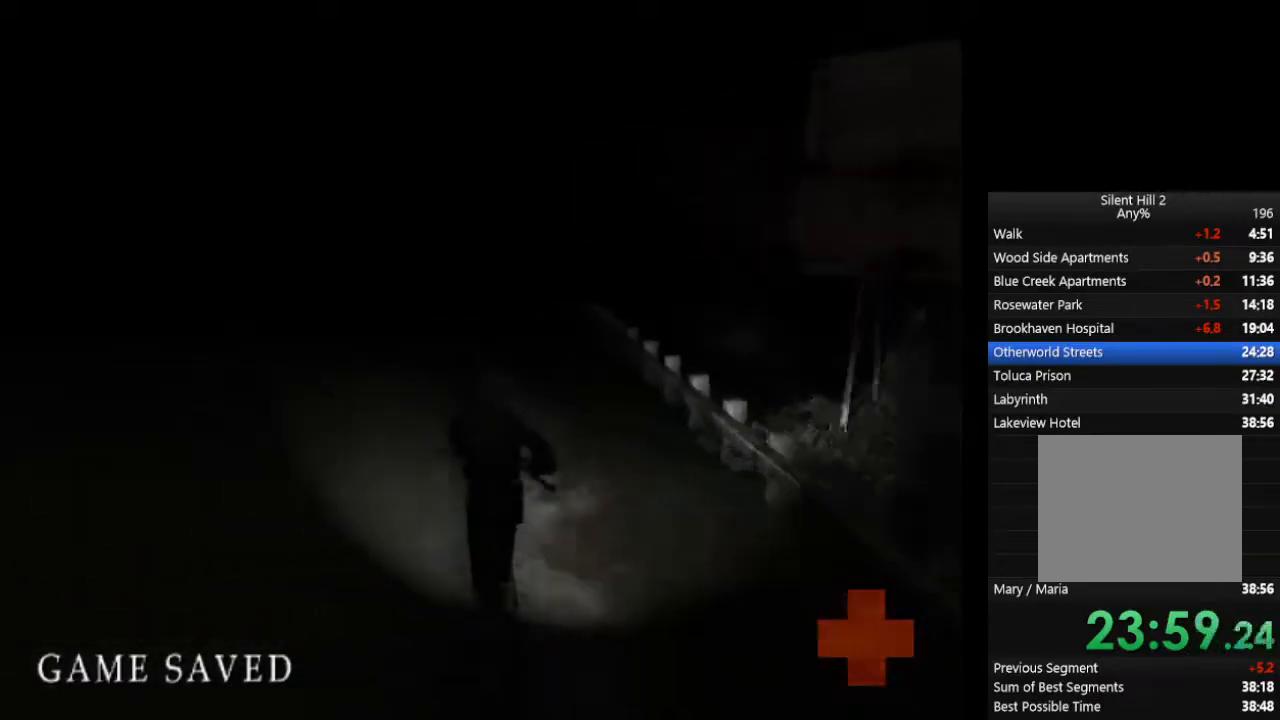
{"buttons": ["CIRCLE"], "left_stick": "up", "right_stick": "center", "events": [[100, "L1", "up"], [200, "L1", "down"], [300, "L1", "up"], [400, "L1", "down"], [467, "L1", "up"]]}
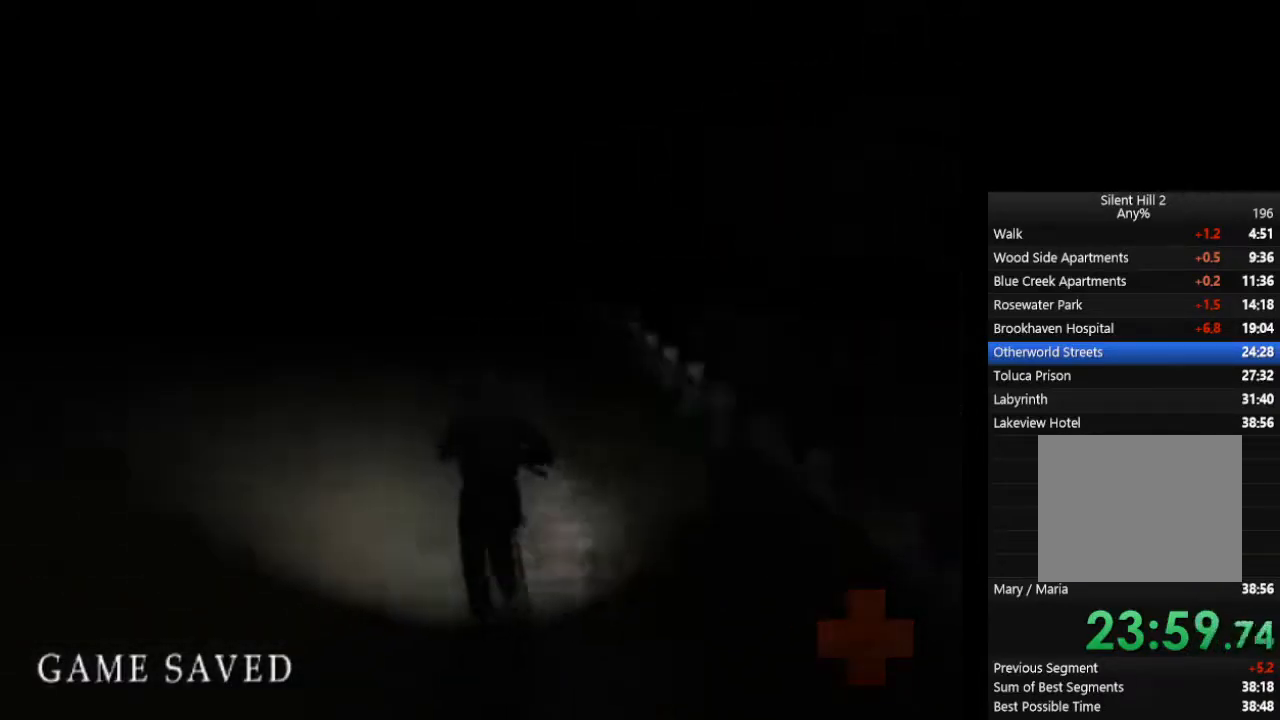
{"buttons": ["CIRCLE", "L1"], "left_stick": "up", "right_stick": "center", "events": [[100, "L1", "down"], [167, "L1", "up"], [267, "L1", "down"], [367, "L1", "up"], [467, "L1", "down"]]}
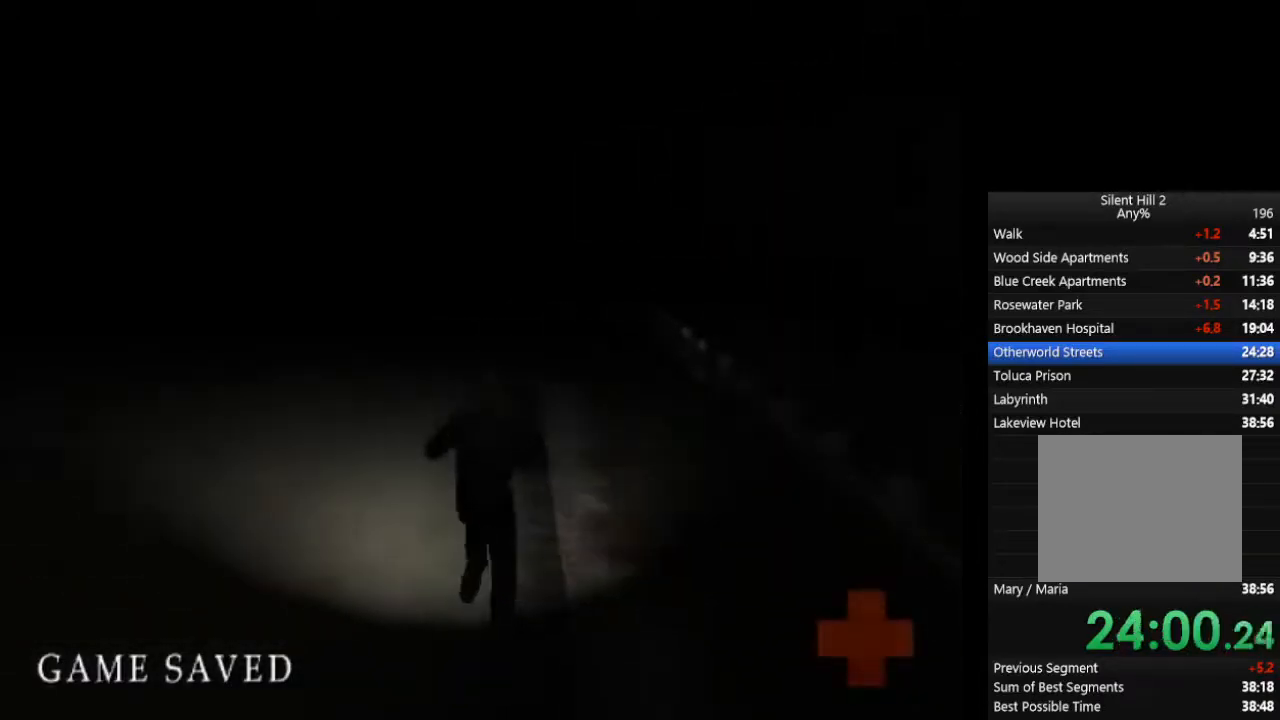
{"buttons": ["CIRCLE", "L1"], "left_stick": "up", "right_stick": "center", "events": [[33, "L1", "up"], [133, "L1", "down"], [200, "L1", "up"], [300, "L1", "down"], [400, "L1", "up"], [467, "L1", "down"]]}
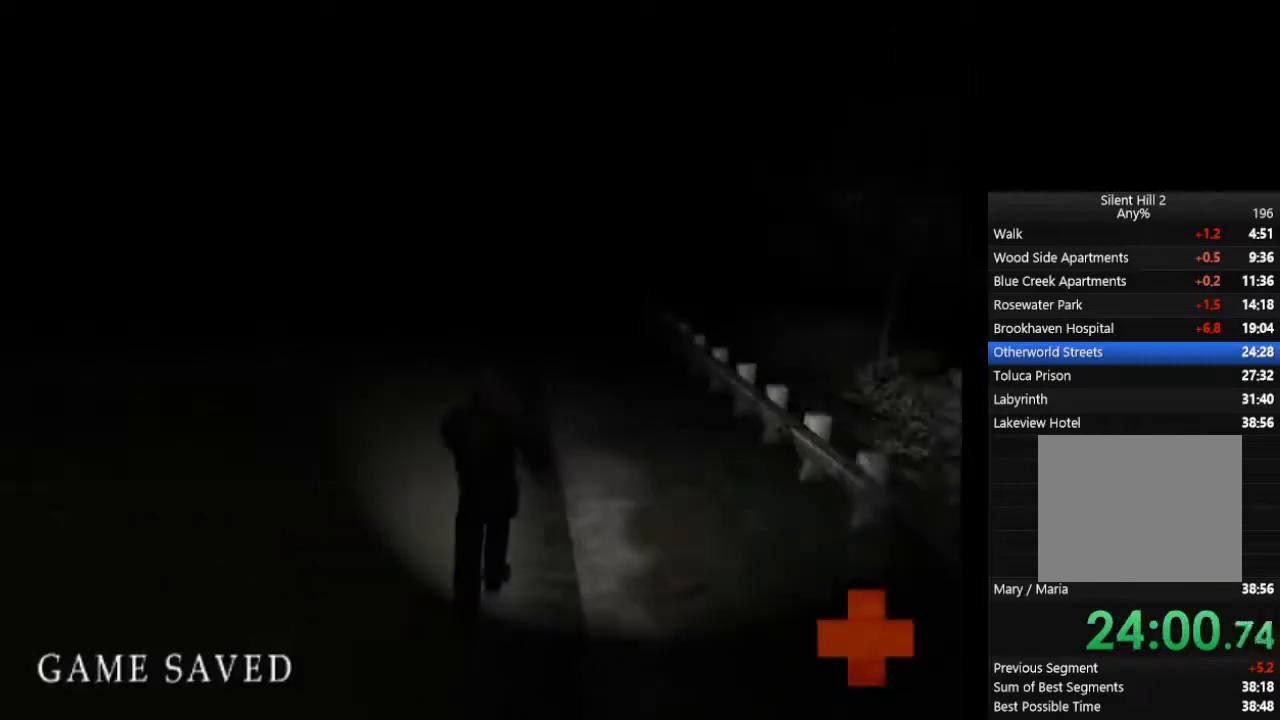
{"buttons": ["CIRCLE"], "left_stick": "up", "right_stick": "center", "events": [[67, "L1", "up"], [167, "L1", "down"], [233, "L1", "up"], [367, "L1", "down"], [467, "L1", "up"]]}
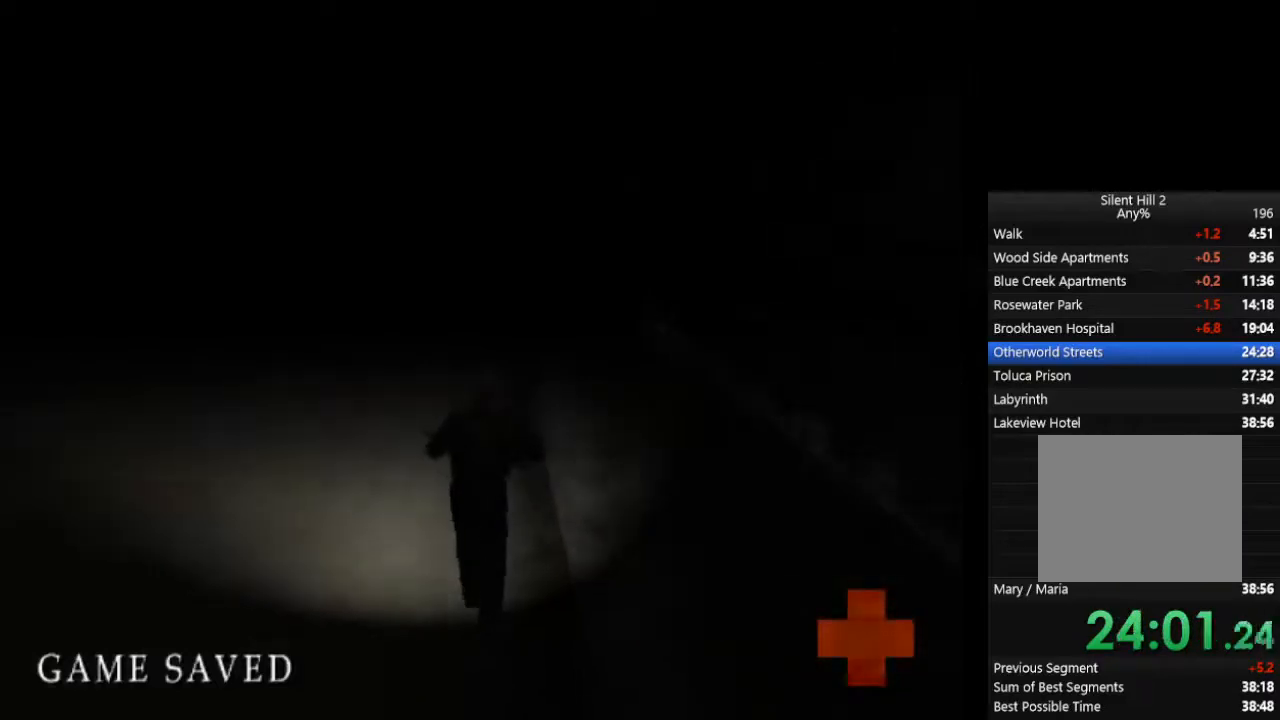
{"buttons": ["CIRCLE", "L1"], "left_stick": "up", "right_stick": "center", "events": [[67, "L1", "down"], [133, "L1", "up"], [233, "L1", "down"], [333, "L1", "up"], [433, "L1", "down"]]}
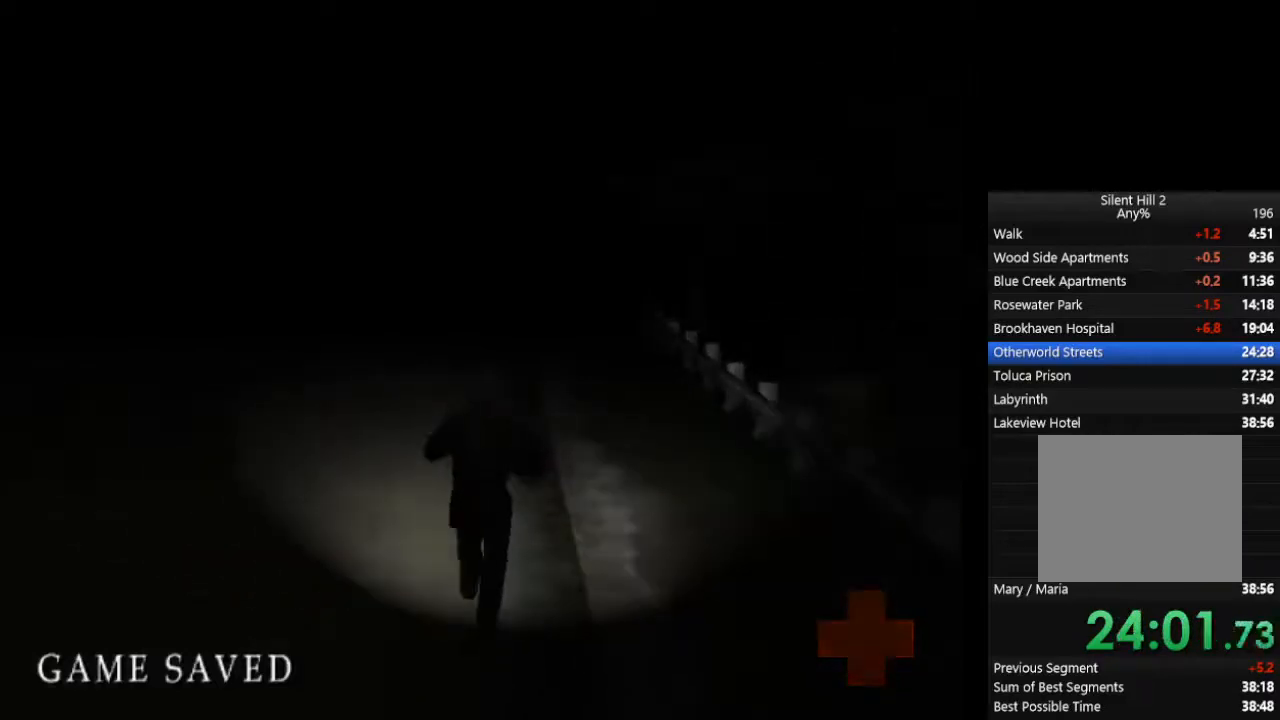
{"buttons": ["CIRCLE", "L1"], "left_stick": "up", "right_stick": "center", "events": [[33, "L1", "up"], [133, "L1", "down"], [200, "L1", "up"], [300, "L1", "down"], [433, "L1", "up"], [500, "L1", "down"]]}
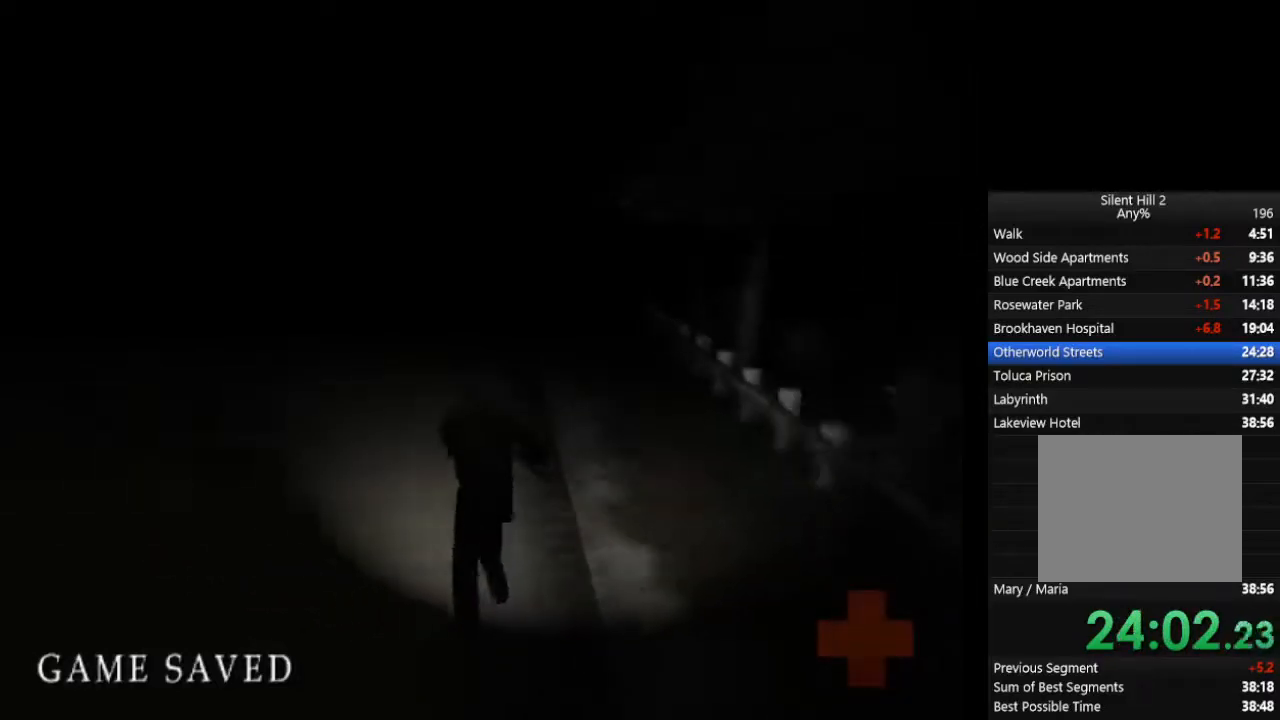
{"buttons": ["CIRCLE"], "left_stick": "up", "right_stick": "center", "events": [[100, "L1", "up"], [200, "L1", "down"], [300, "L1", "up"], [400, "L1", "down"], [500, "L1", "up"]]}
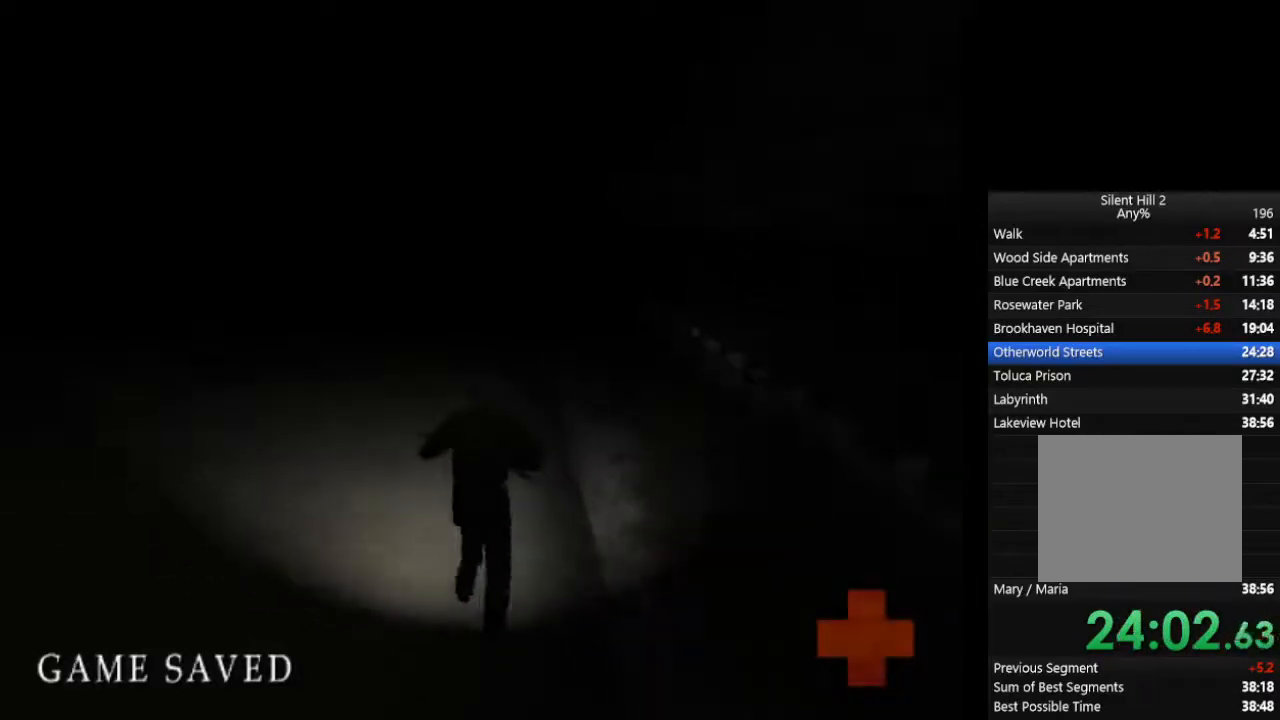
{"buttons": ["CIRCLE", "L1"], "left_stick": "up", "right_stick": "center", "events": [[100, "L1", "down"], [200, "L1", "up"], [300, "L1", "down"], [400, "L1", "up"], [467, "L1", "down"]]}
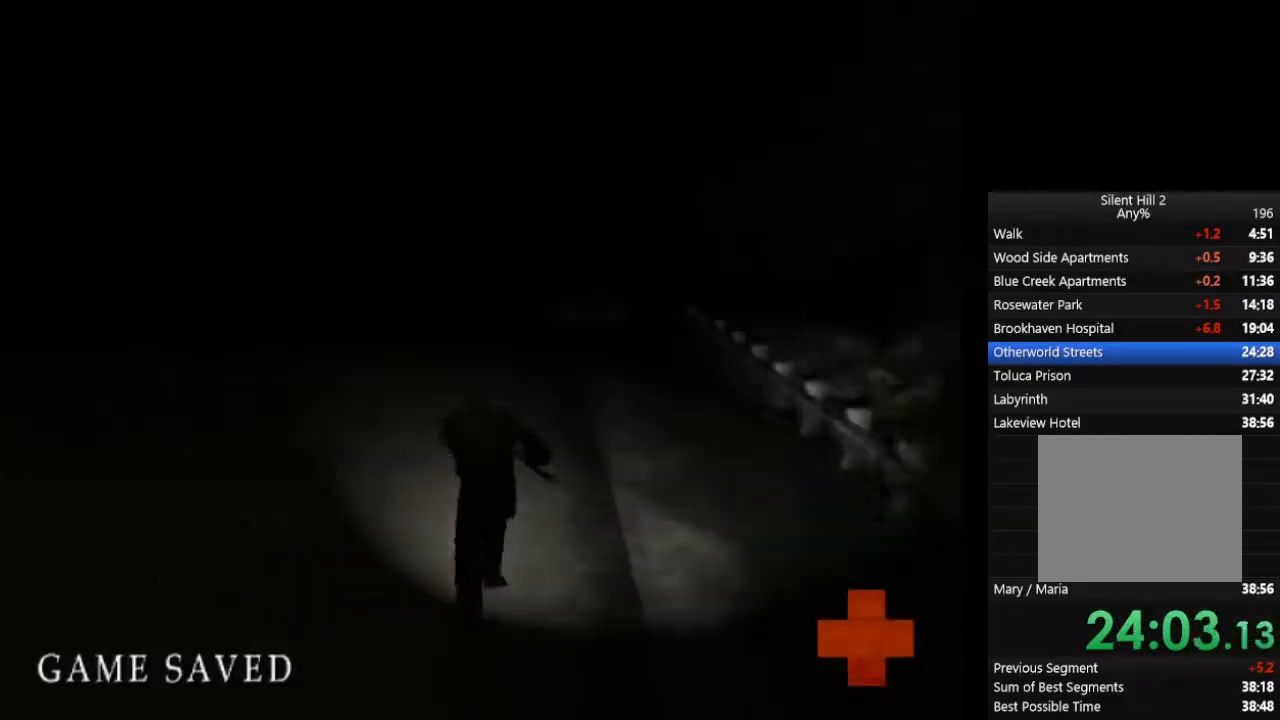
{"buttons": ["CIRCLE"], "left_stick": "up", "right_stick": "center", "events": [[100, "L1", "up"], [167, "L1", "down"], [267, "L1", "up"], [333, "L1", "down"], [433, "L1", "up"]]}
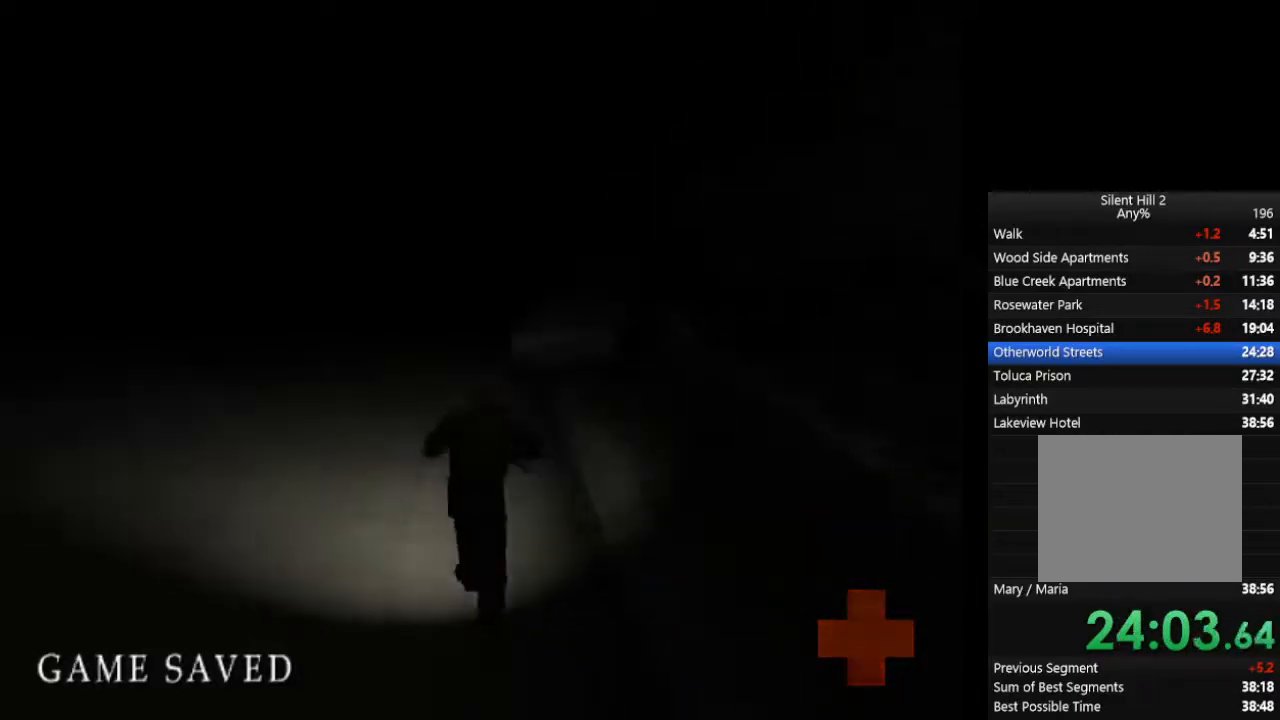
{"buttons": ["CIRCLE"], "left_stick": "up", "right_stick": "center", "events": [[33, "L1", "down"], [100, "L1", "up"], [200, "L1", "down"], [300, "L1", "up"], [367, "L1", "down"], [467, "L1", "up"]]}
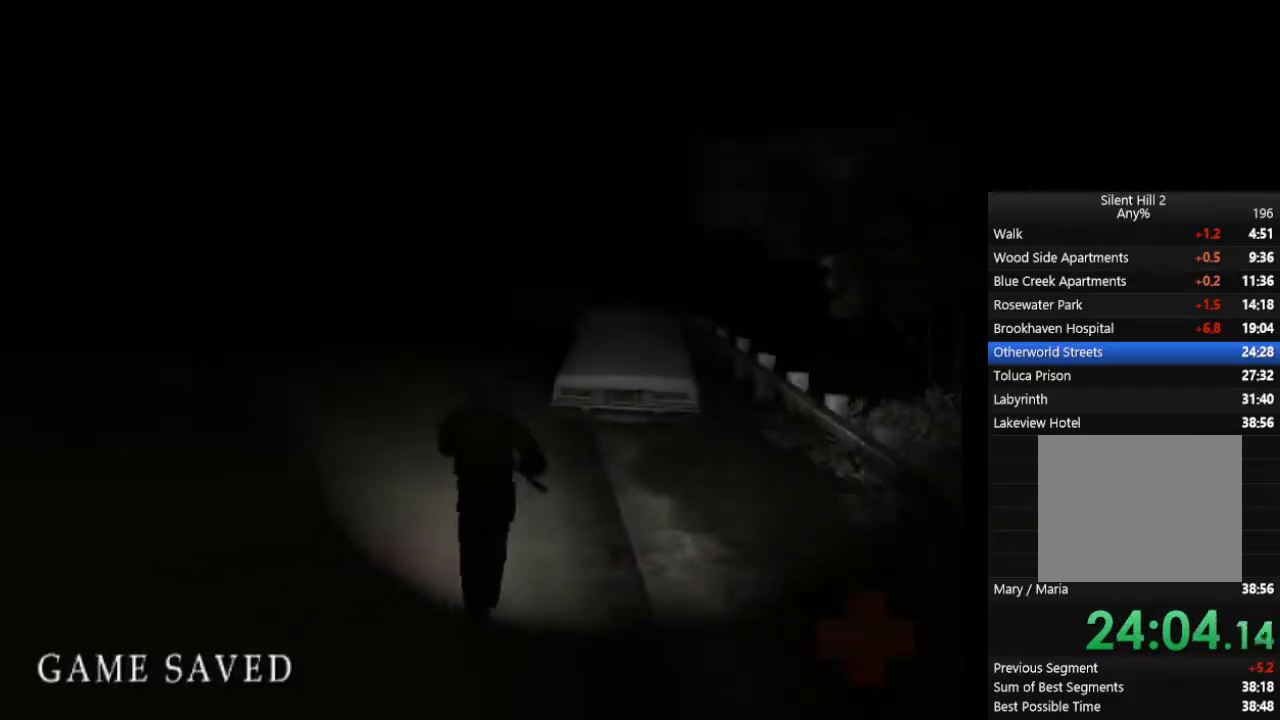
{"buttons": ["CIRCLE"], "left_stick": "up", "right_stick": "center", "events": [[67, "L1", "down"], [167, "L1", "up"], [233, "L1", "down"], [333, "L1", "up"], [400, "L1", "down"], [500, "L1", "up"]]}
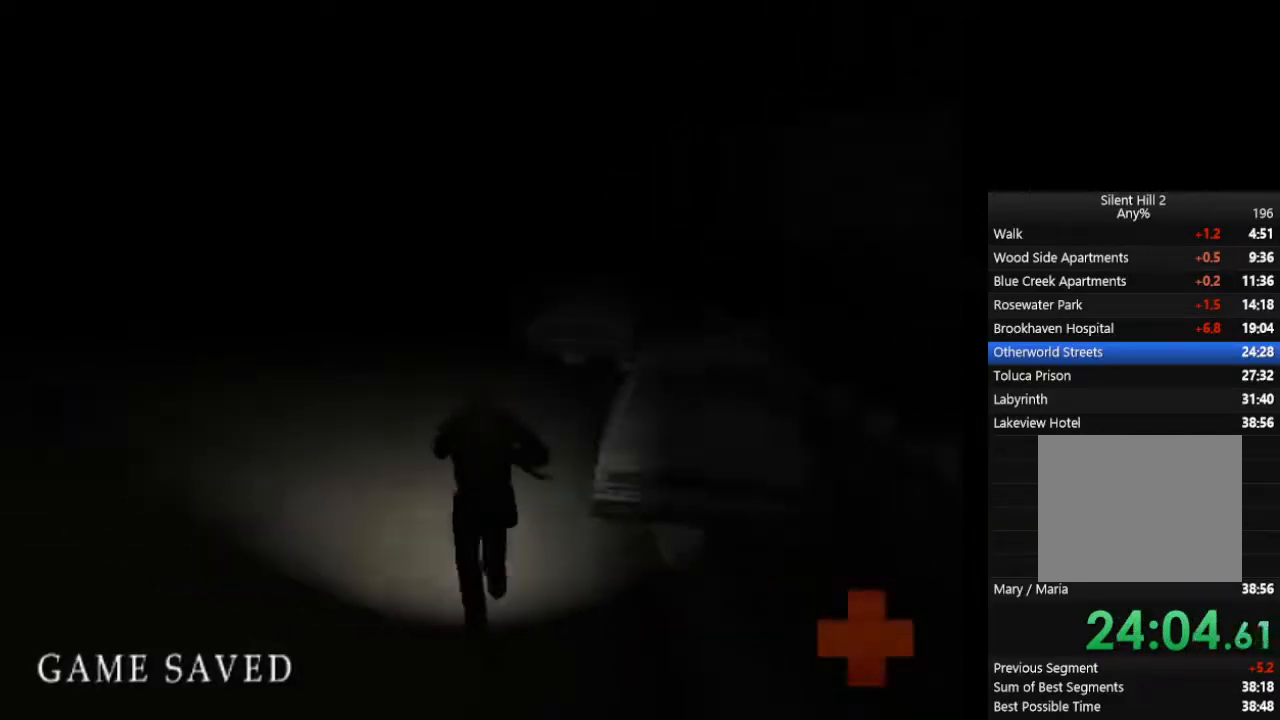
{"buttons": ["CIRCLE", "L1"], "left_stick": "up", "right_stick": "center", "events": [[100, "L1", "down"], [200, "L1", "up"], [267, "L1", "down"], [367, "L1", "up"], [467, "L1", "down"]]}